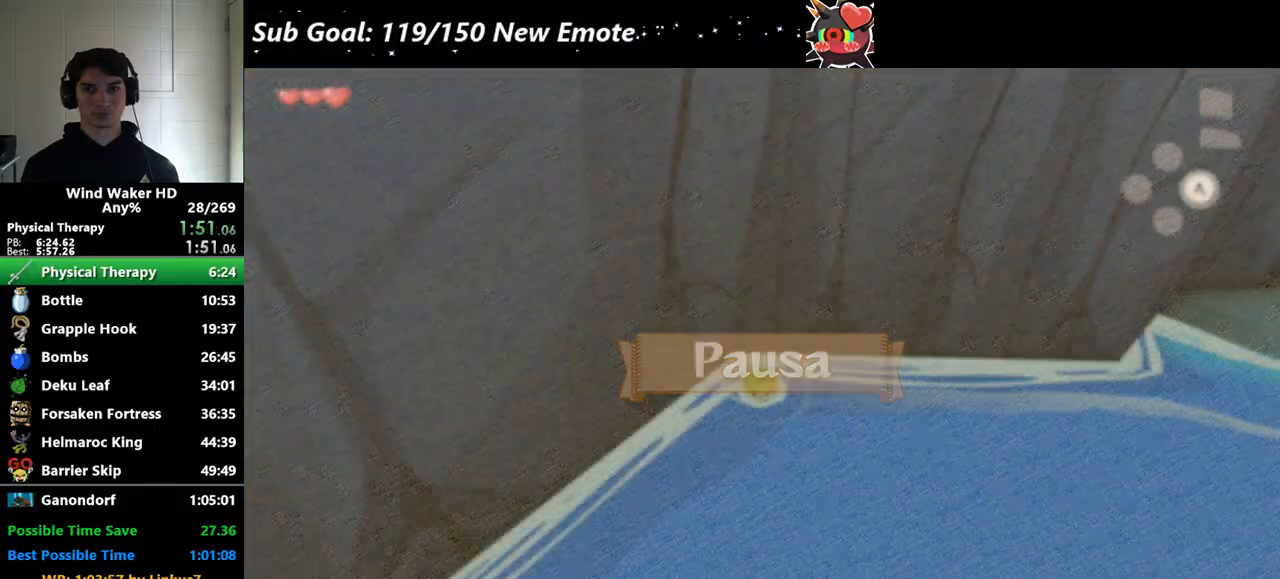
Gameplay with a controller (Nintendo layout); each line is a JSON object with the inputs held at the frame after it. Not read: L3 R3.
{"buttons": ["START"], "left_stick": "down", "right_stick": "center"}
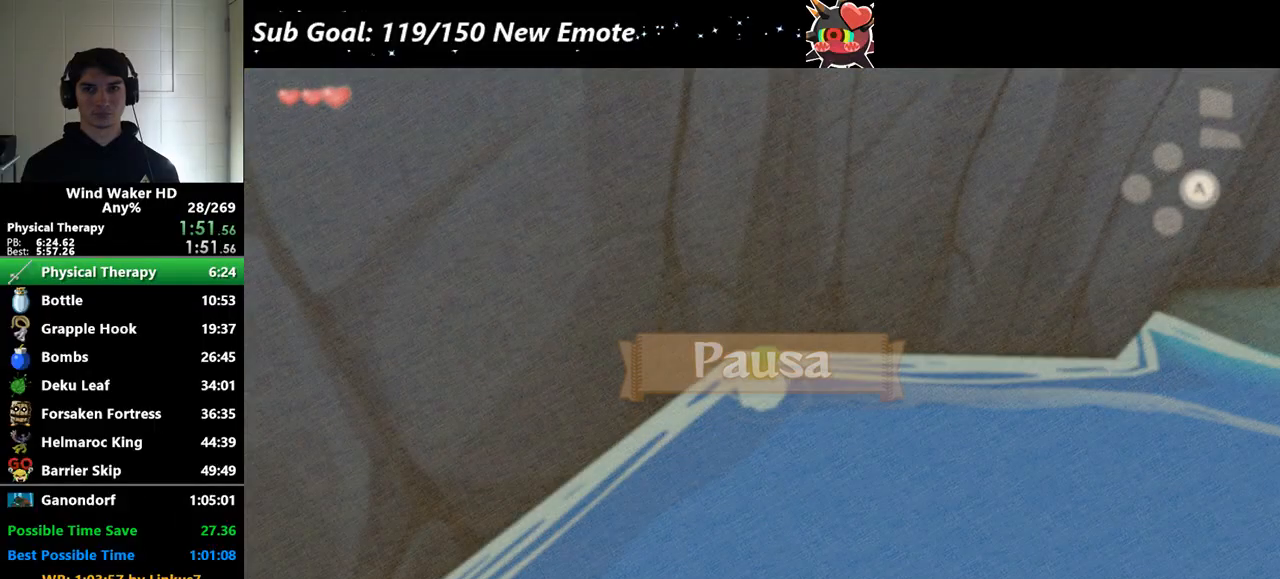
{"buttons": ["START"], "left_stick": "center", "right_stick": "center"}
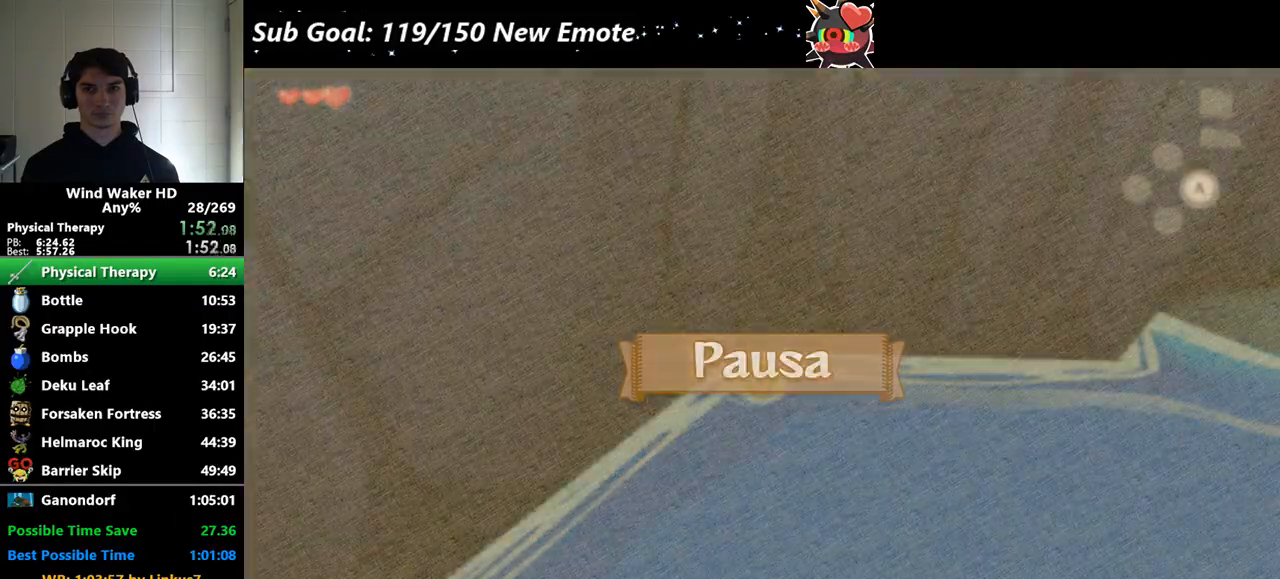
{"buttons": ["START"], "left_stick": "up", "right_stick": "center"}
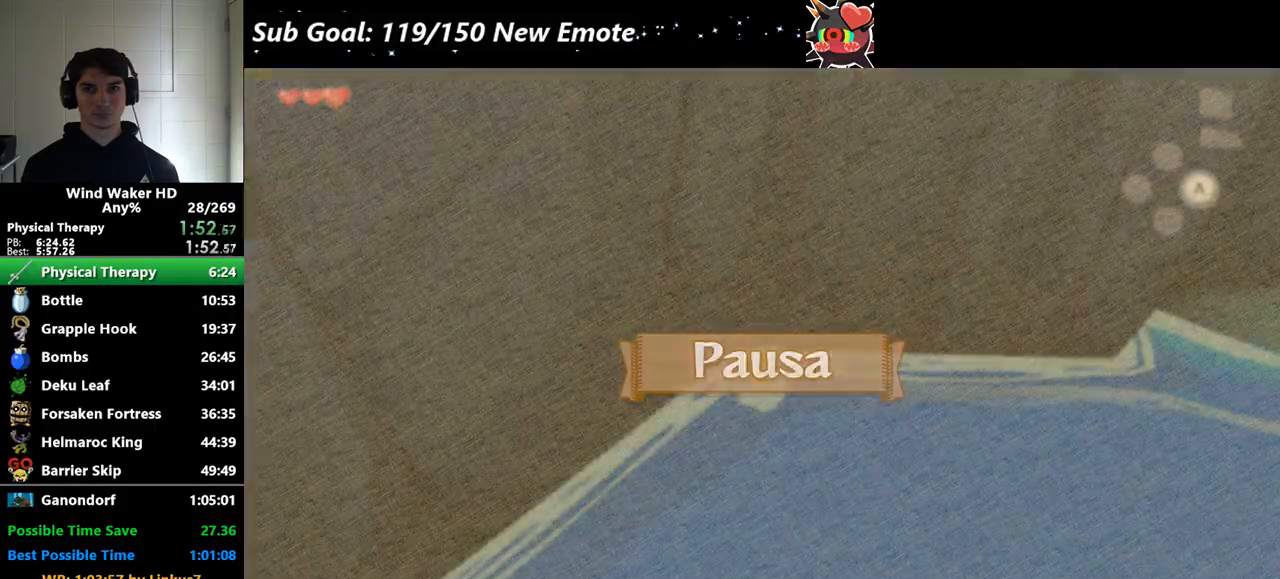
{"buttons": ["START"], "left_stick": "center", "right_stick": "center"}
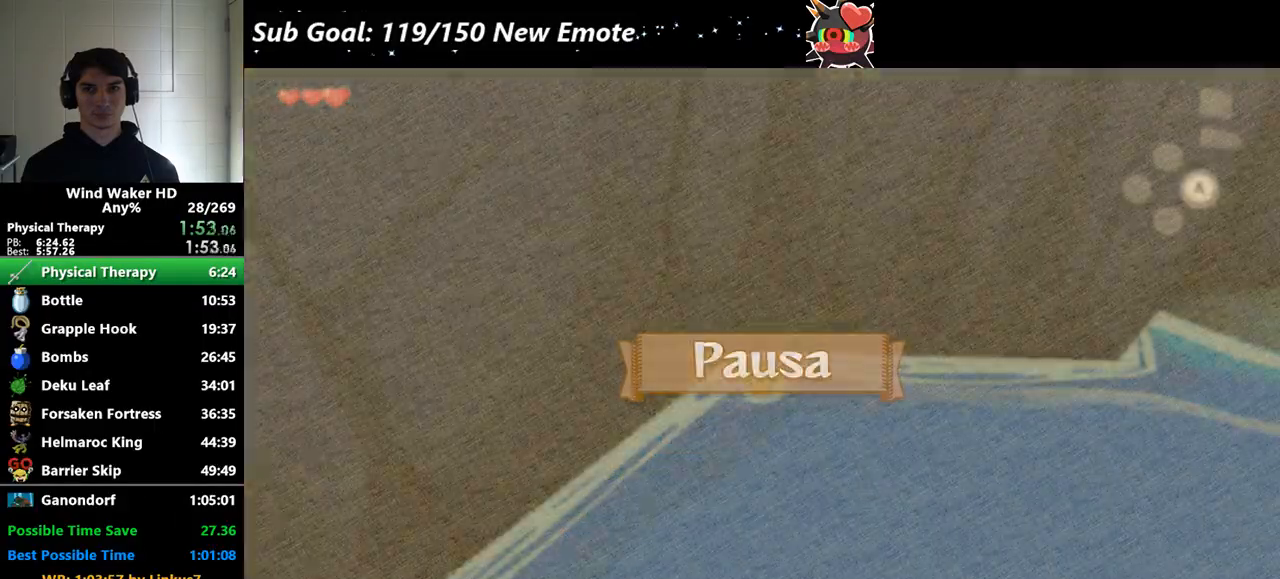
{"buttons": ["START"], "left_stick": "down", "right_stick": "center"}
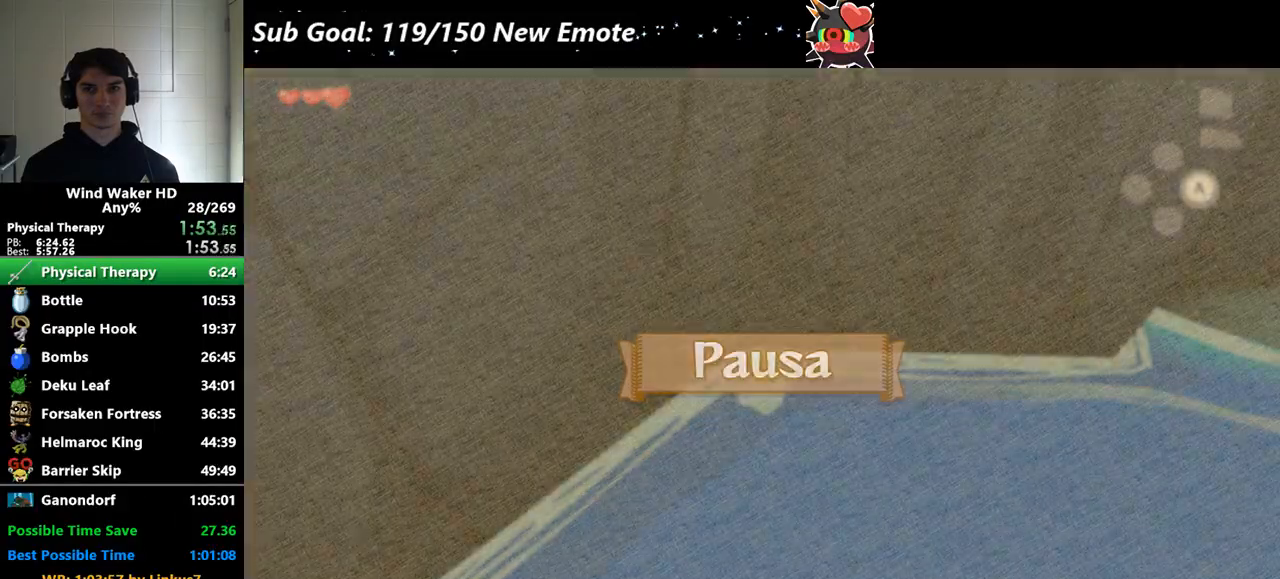
{"buttons": ["START"], "left_stick": "center", "right_stick": "center"}
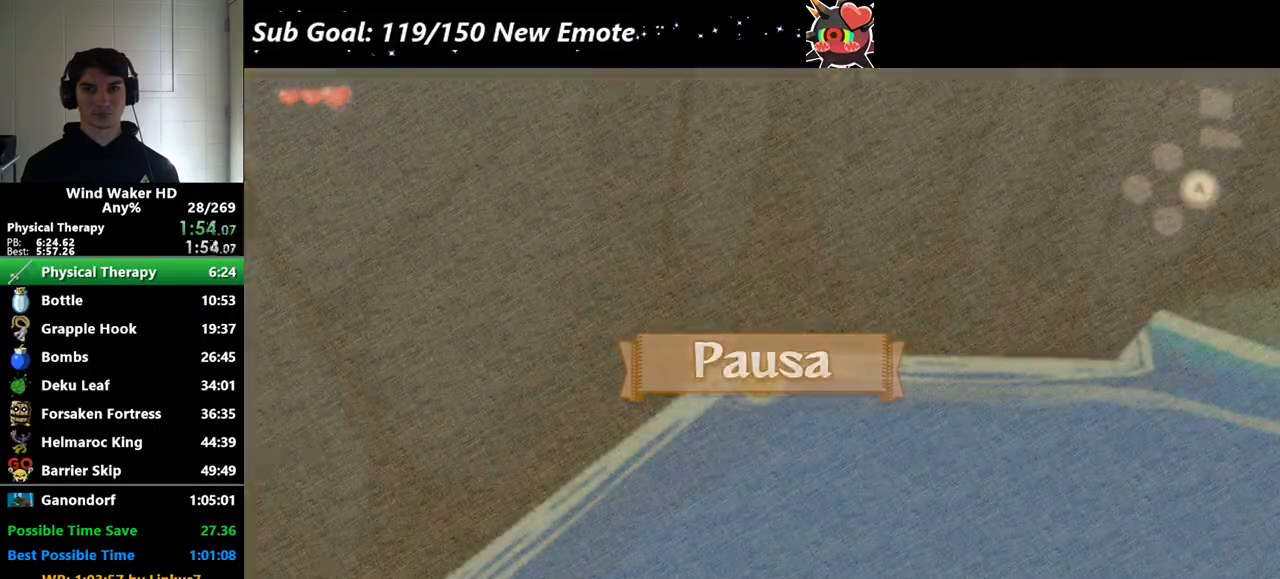
{"buttons": ["START"], "left_stick": "down", "right_stick": "center"}
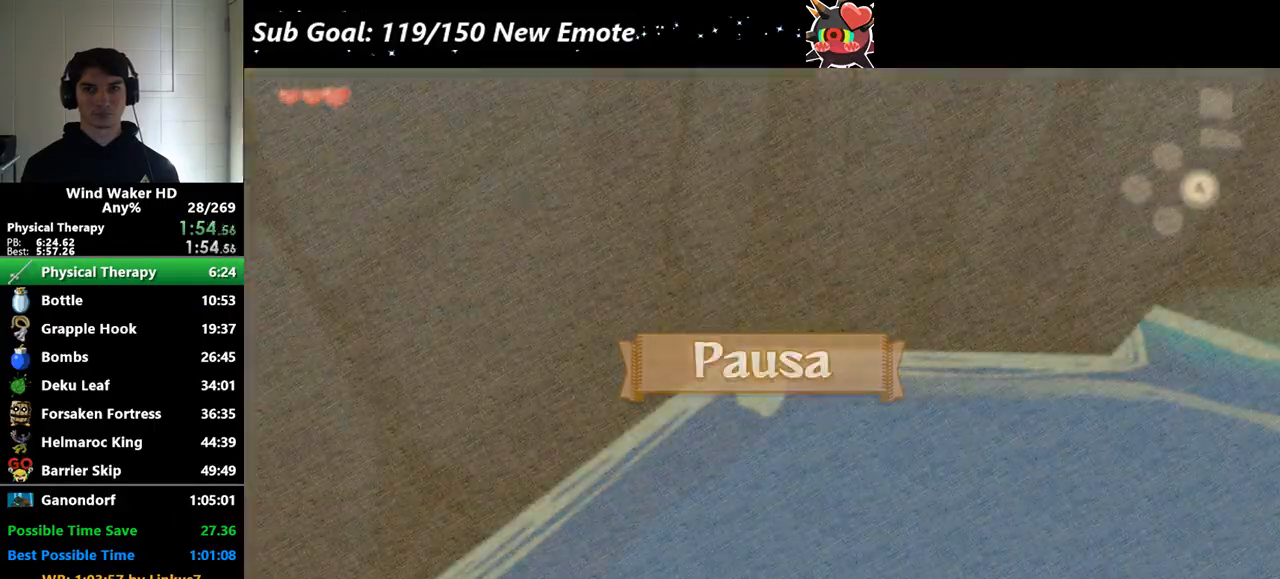
{"buttons": ["START"], "left_stick": "down", "right_stick": "center"}
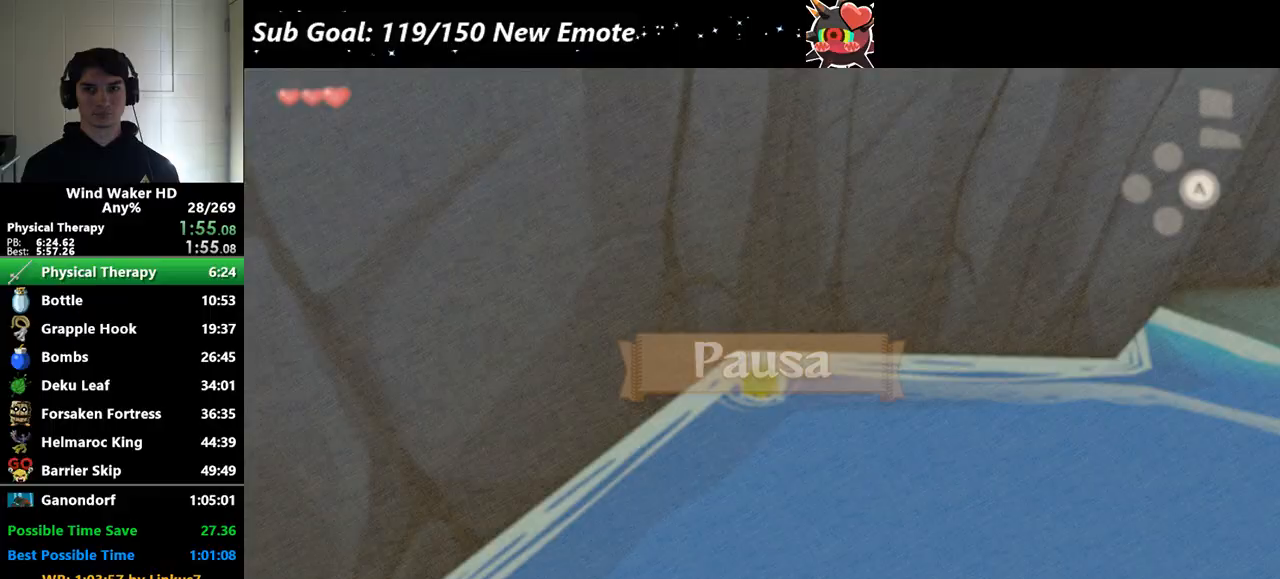
{"buttons": ["START"], "left_stick": "center", "right_stick": "center"}
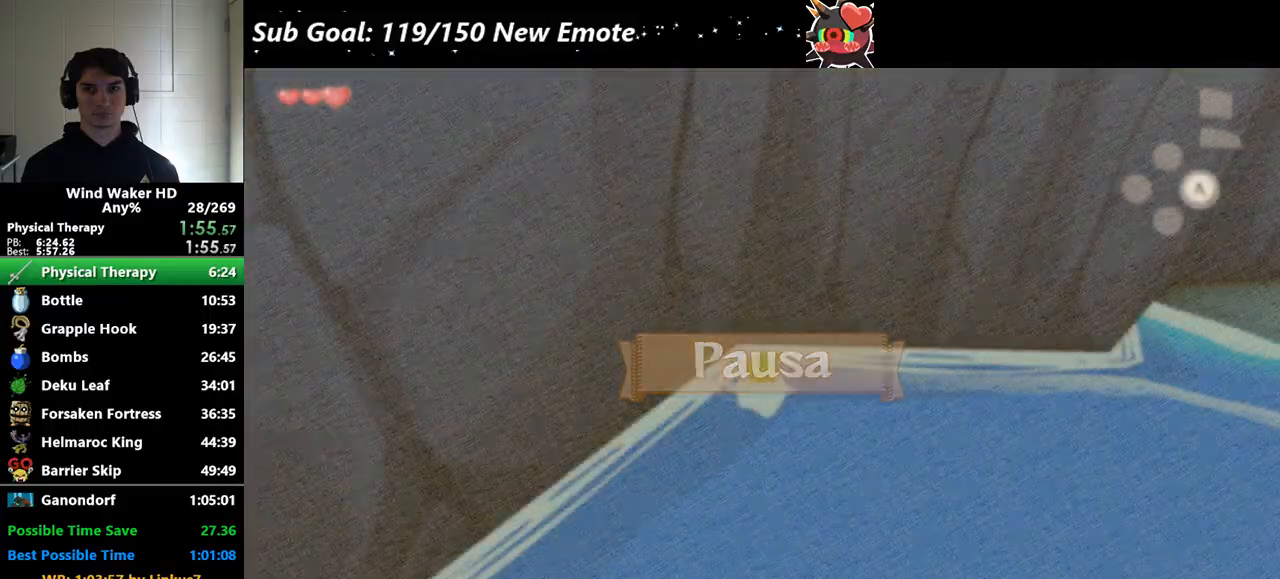
{"buttons": ["START"], "left_stick": "down", "right_stick": "center"}
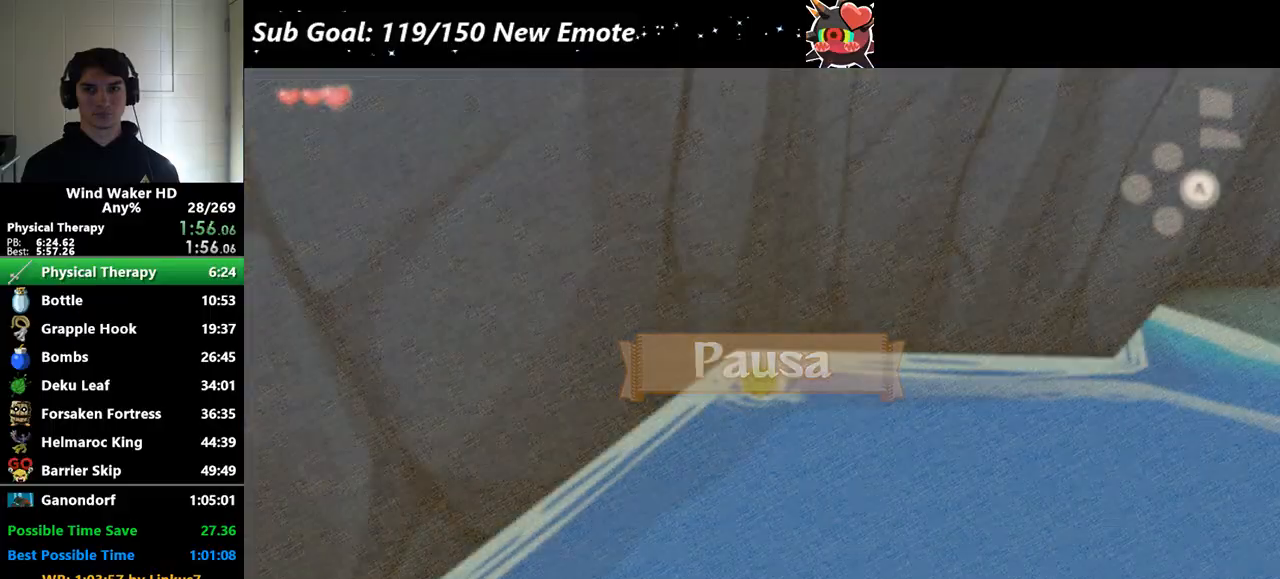
{"buttons": ["START"], "left_stick": "down", "right_stick": "center"}
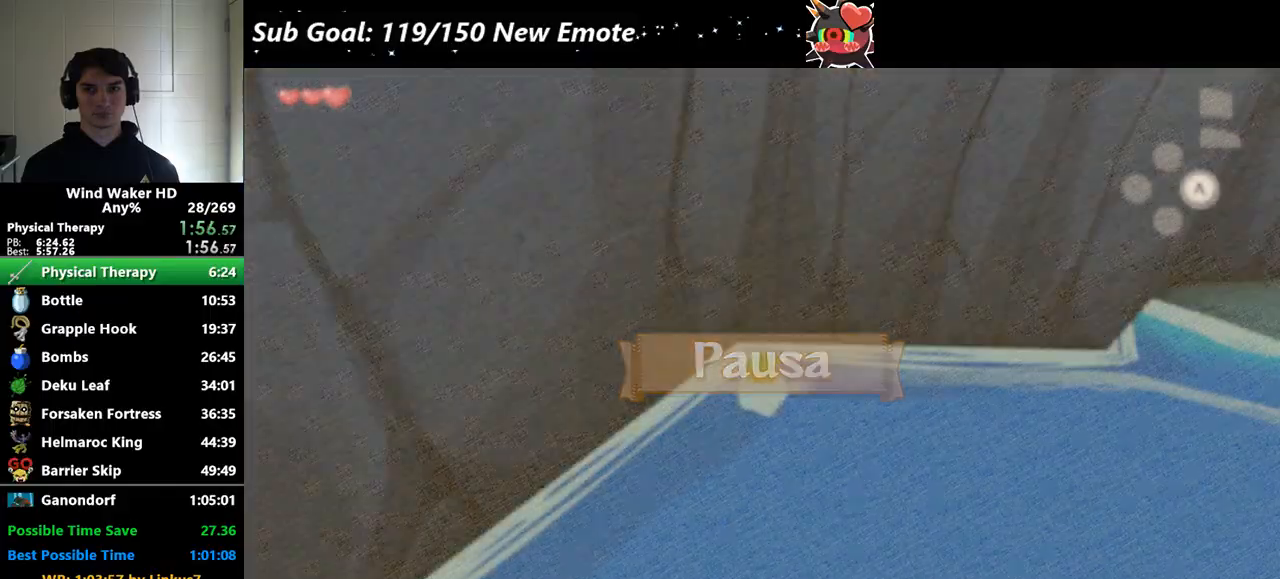
{"buttons": ["START"], "left_stick": "down", "right_stick": "center"}
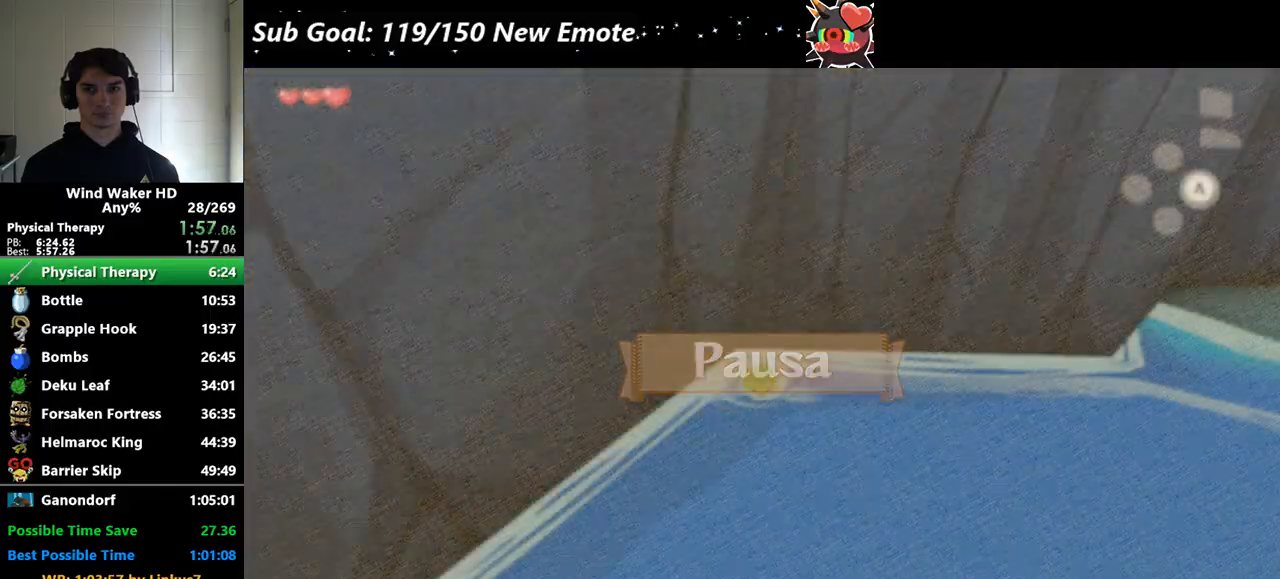
{"buttons": ["START"], "left_stick": "center", "right_stick": "center"}
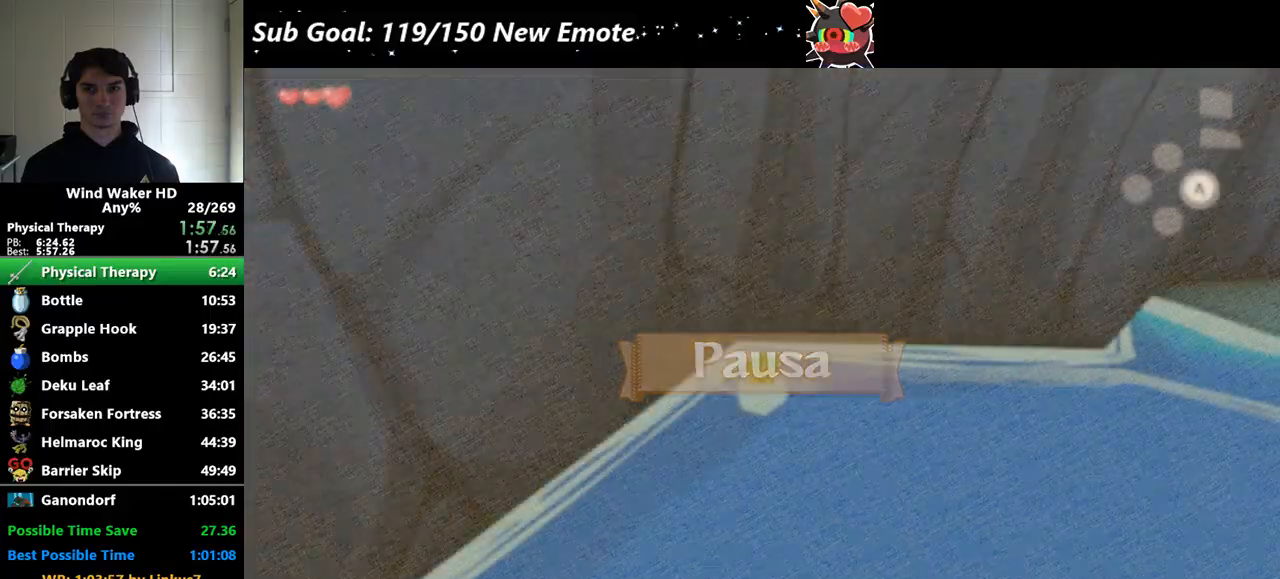
{"buttons": ["START"], "left_stick": "down", "right_stick": "center"}
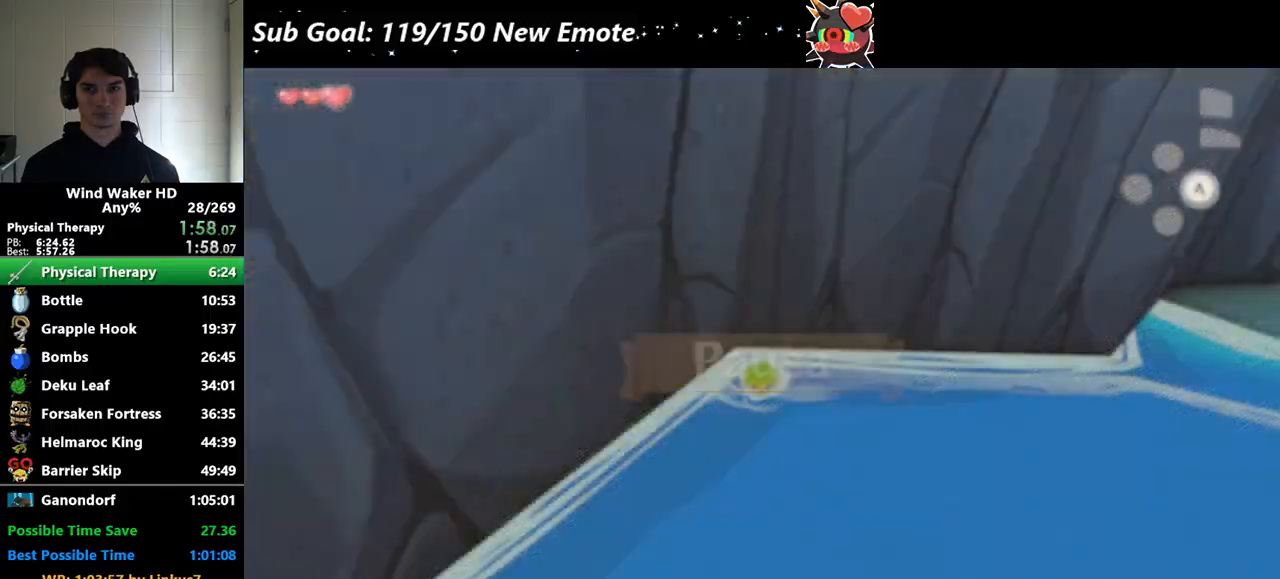
{"buttons": ["START"], "left_stick": "center", "right_stick": "center"}
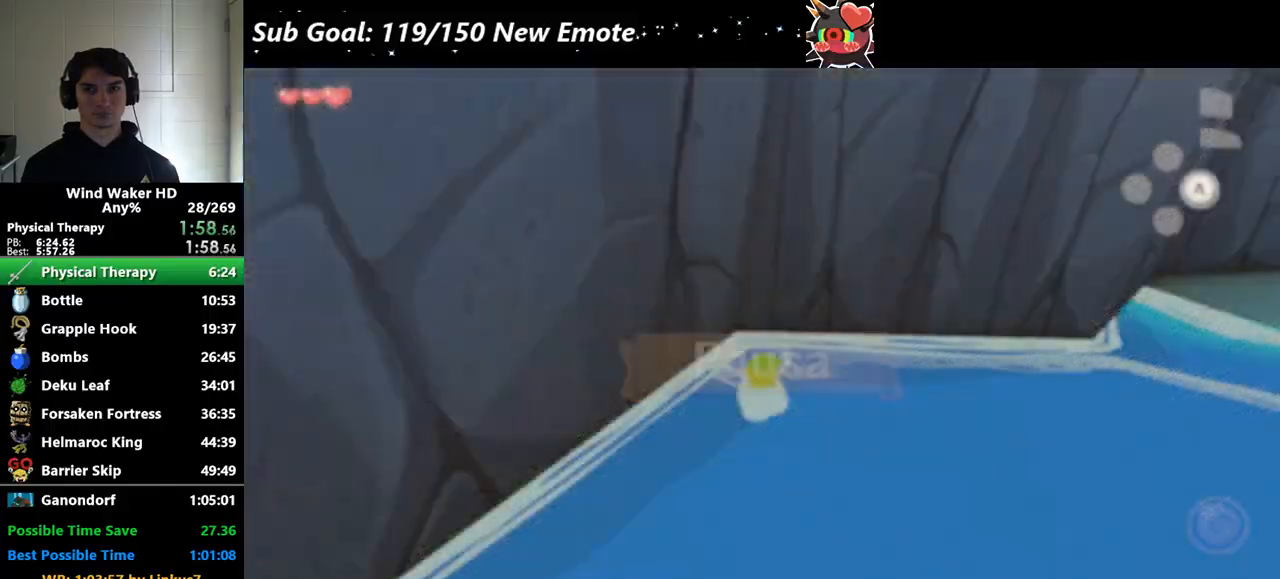
{"buttons": ["START"], "left_stick": "down", "right_stick": "center"}
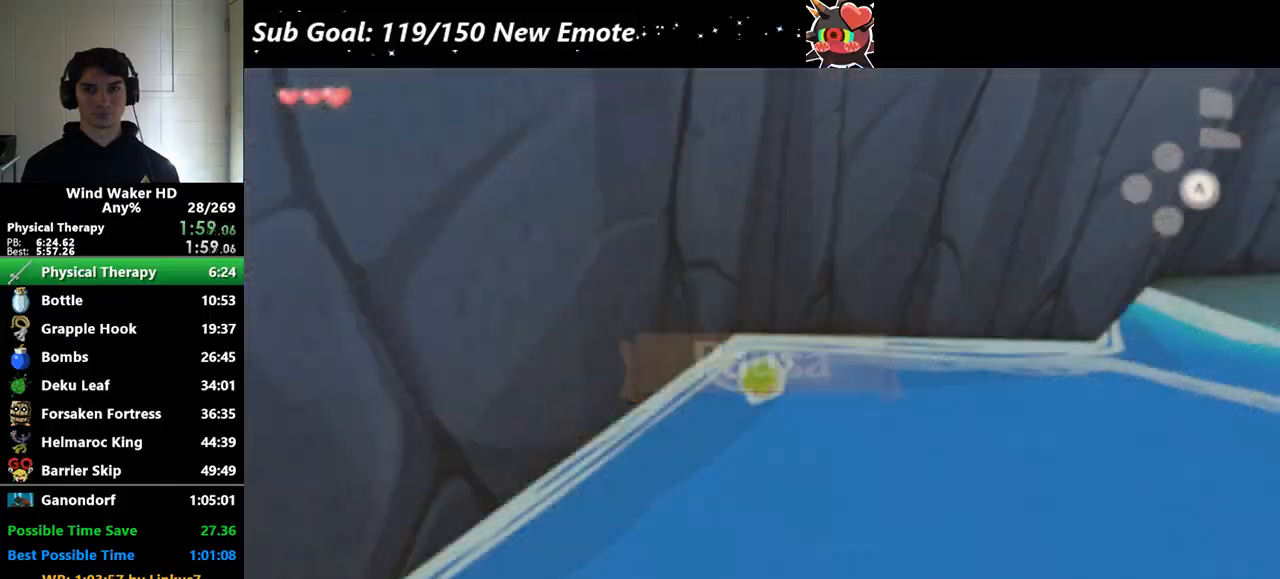
{"buttons": ["START"], "left_stick": "up", "right_stick": "center"}
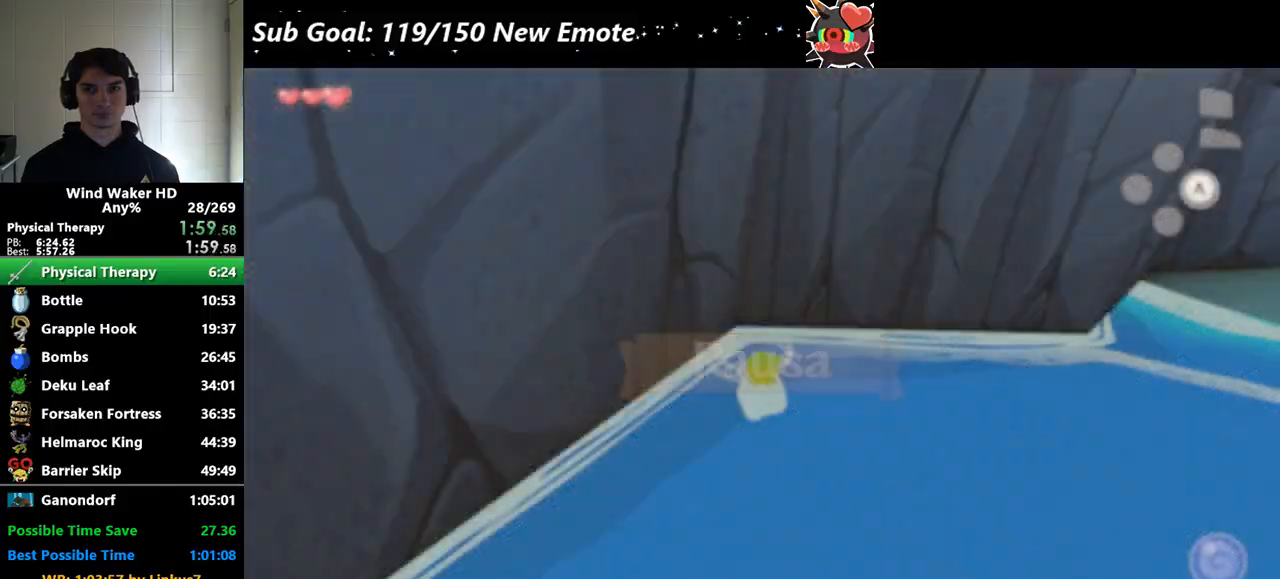
{"buttons": ["START"], "left_stick": "down", "right_stick": "center"}
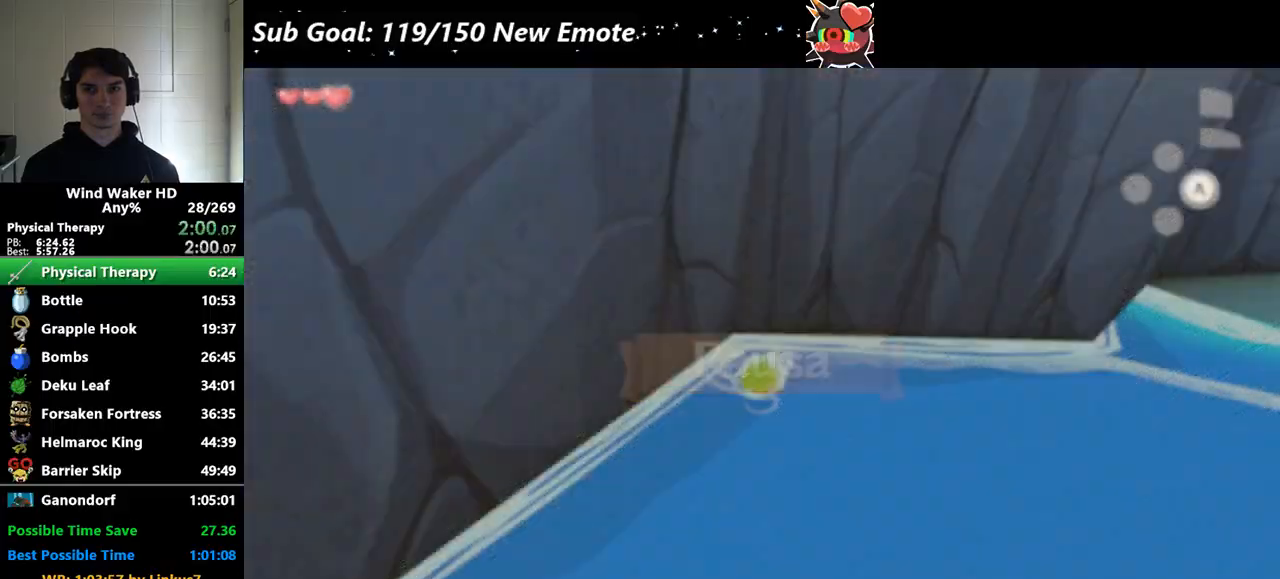
{"buttons": ["START"], "left_stick": "up", "right_stick": "center"}
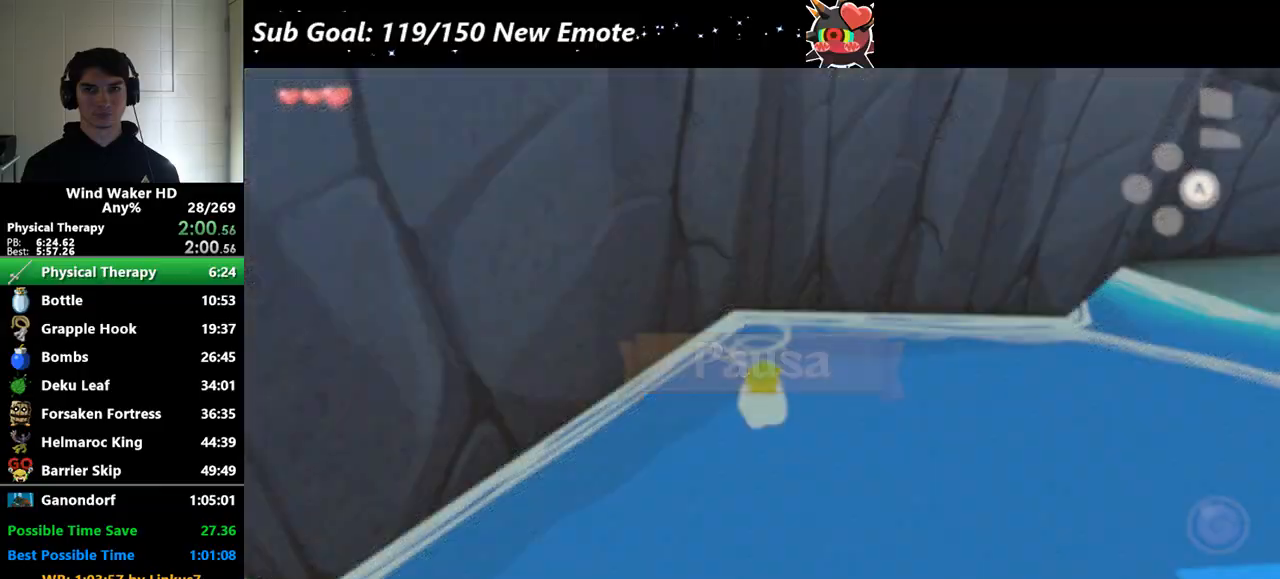
{"buttons": ["START"], "left_stick": "down", "right_stick": "center"}
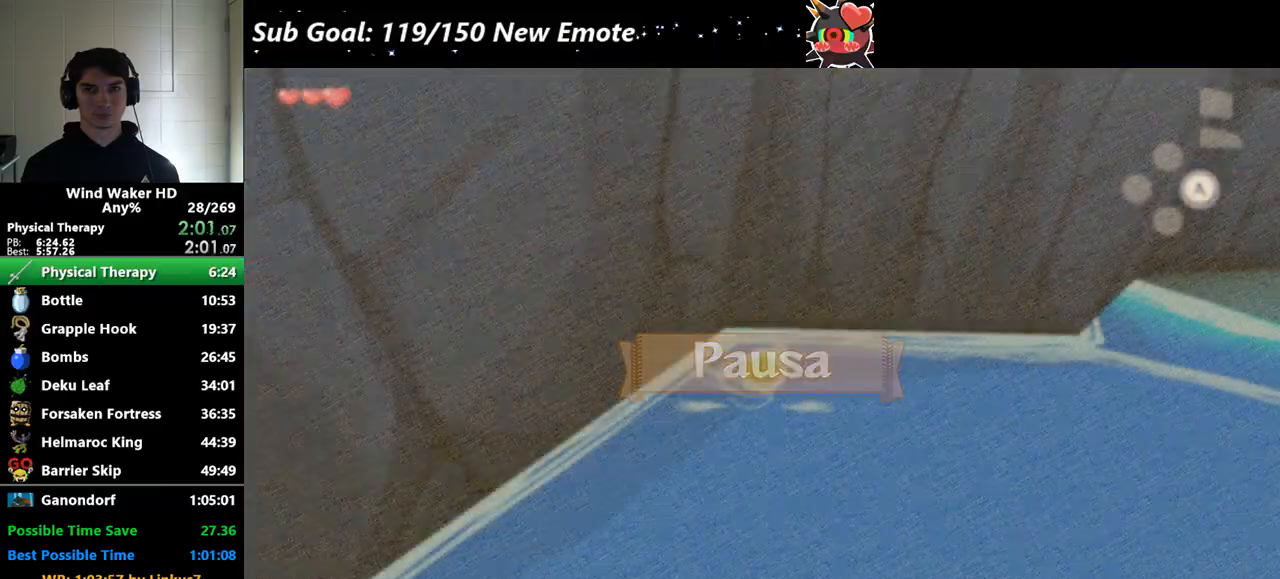
{"buttons": ["START"], "left_stick": "up", "right_stick": "center"}
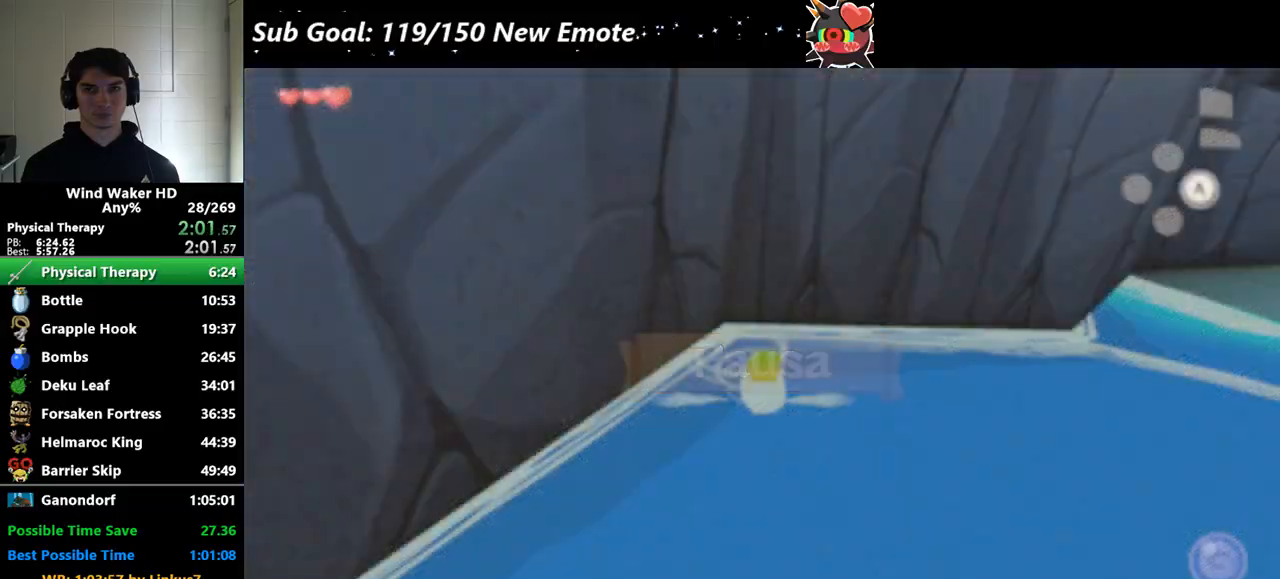
{"buttons": ["START"], "left_stick": "down", "right_stick": "center"}
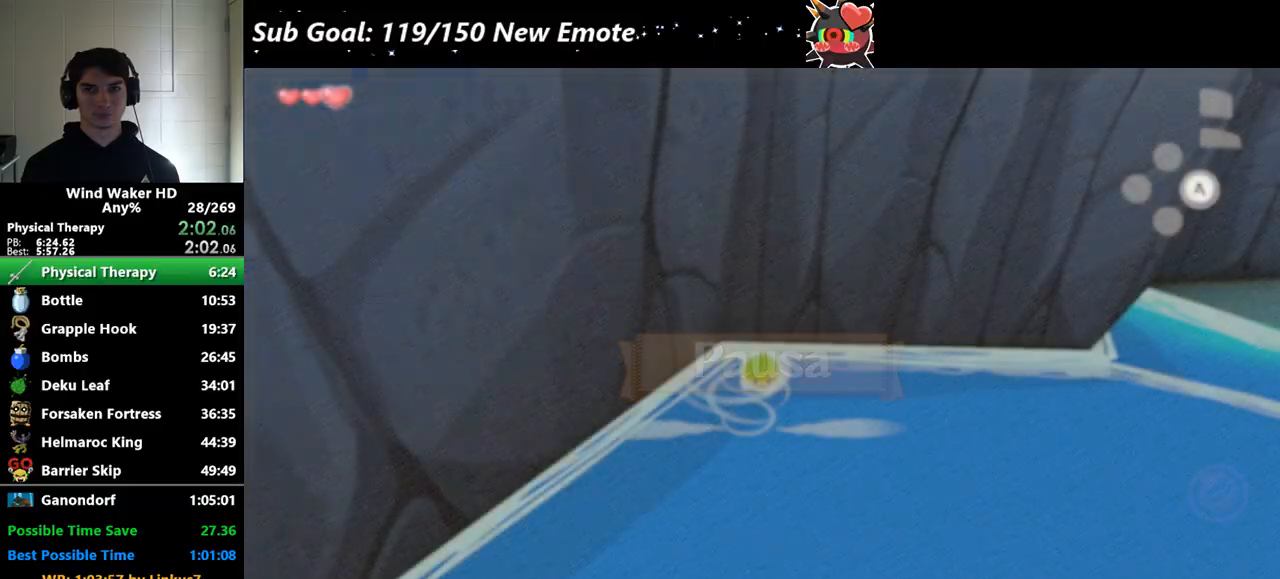
{"buttons": ["START"], "left_stick": "up", "right_stick": "center"}
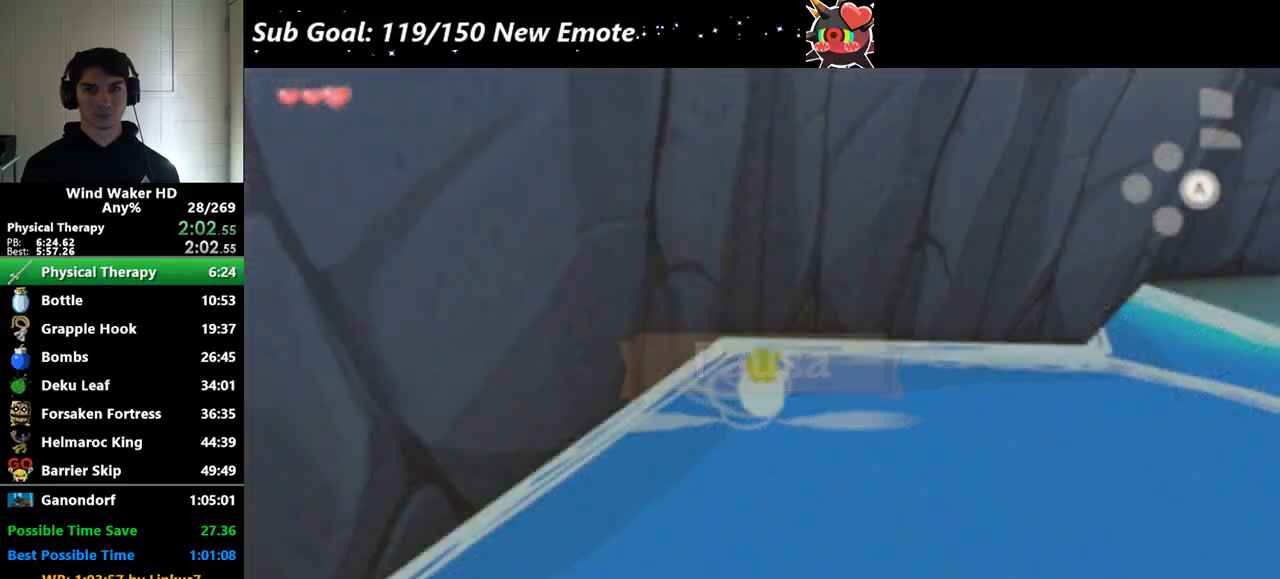
{"buttons": ["START"], "left_stick": "center", "right_stick": "center"}
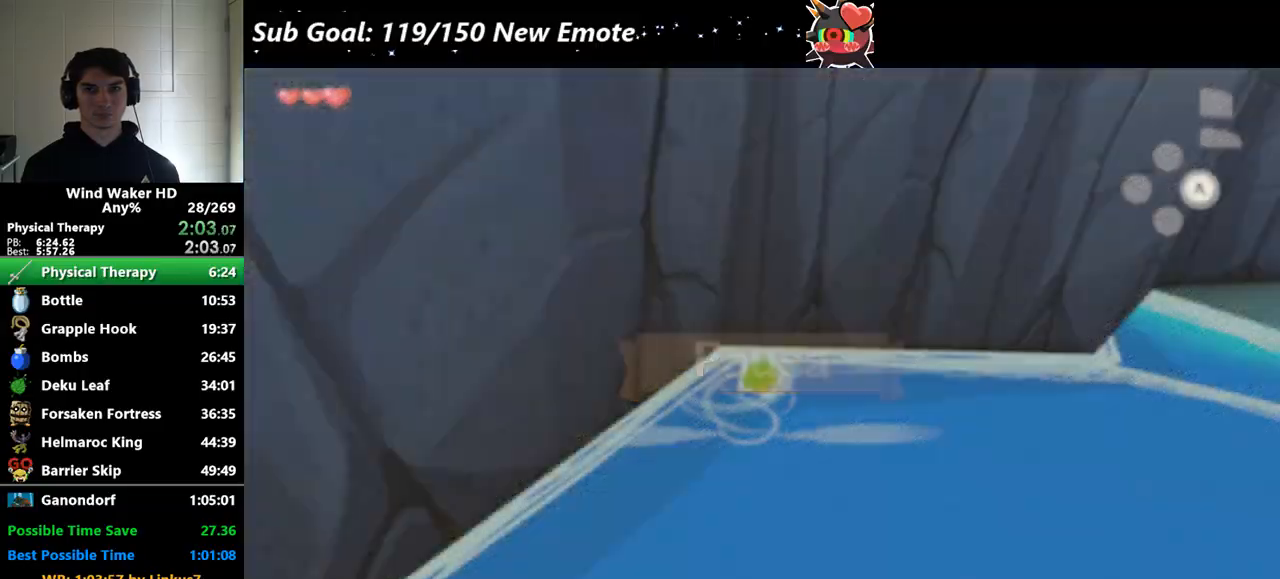
{"buttons": ["START"], "left_stick": "up", "right_stick": "center"}
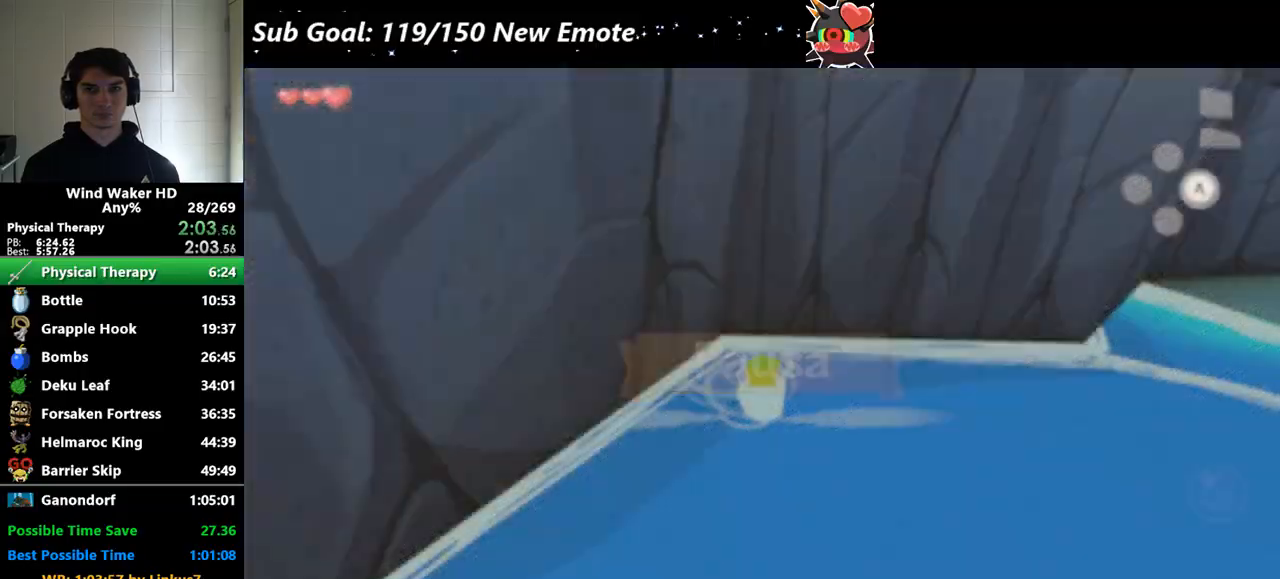
{"buttons": ["START"], "left_stick": "down", "right_stick": "center"}
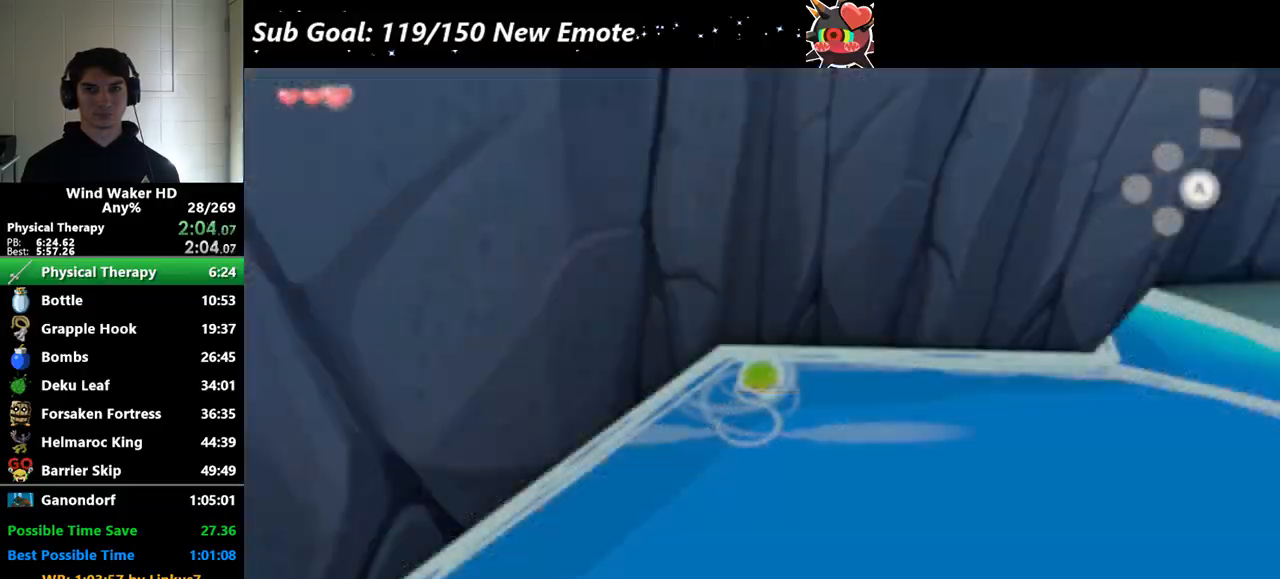
{"buttons": ["START"], "left_stick": "up", "right_stick": "center"}
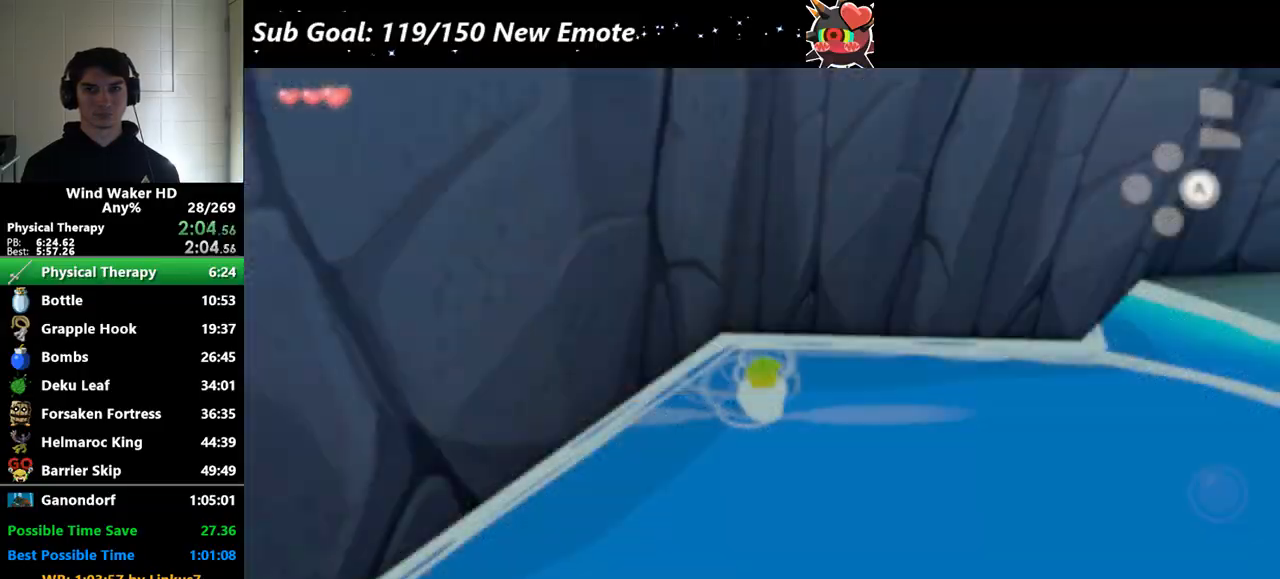
{"buttons": ["START"], "left_stick": "down", "right_stick": "center"}